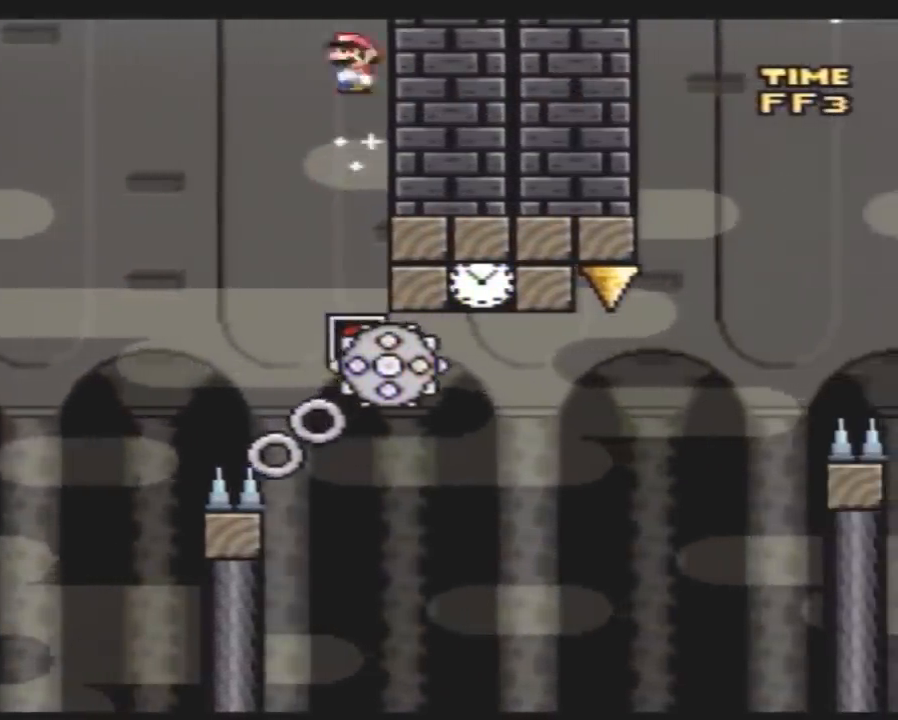
Gameplay with a controller (Nintendo layout); each line is a JSON object with the inputs held at the frame after it. "events" lists button and stick changes between this image and that frame as [ms after this image, input, new state], when the widget could be followed in between. Not read: B L3 R3.
{"buttons": ["A", "Y"], "events": [[250, "DPAD_LEFT", "up"], [250, "DPAD_UP", "down"], [283, "DPAD_RIGHT", "down"], [283, "DPAD_UP", "up"], [500, "DPAD_RIGHT", "up"]]}
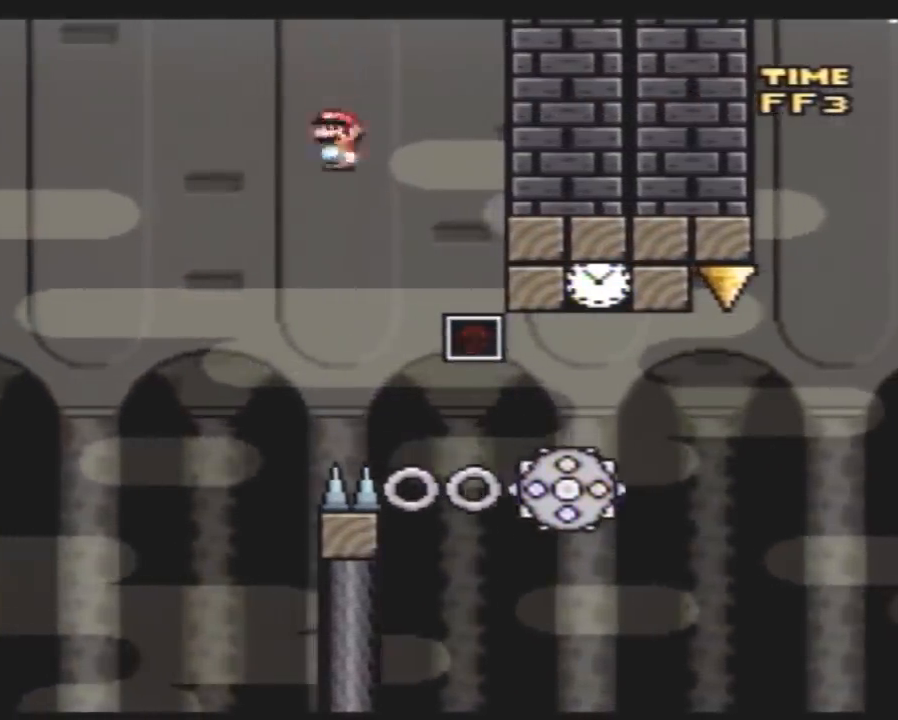
{"buttons": ["A", "Y", "DPAD_RIGHT"], "events": [[150, "DPAD_RIGHT", "down"], [283, "DPAD_RIGHT", "up"], [367, "DPAD_RIGHT", "down"]]}
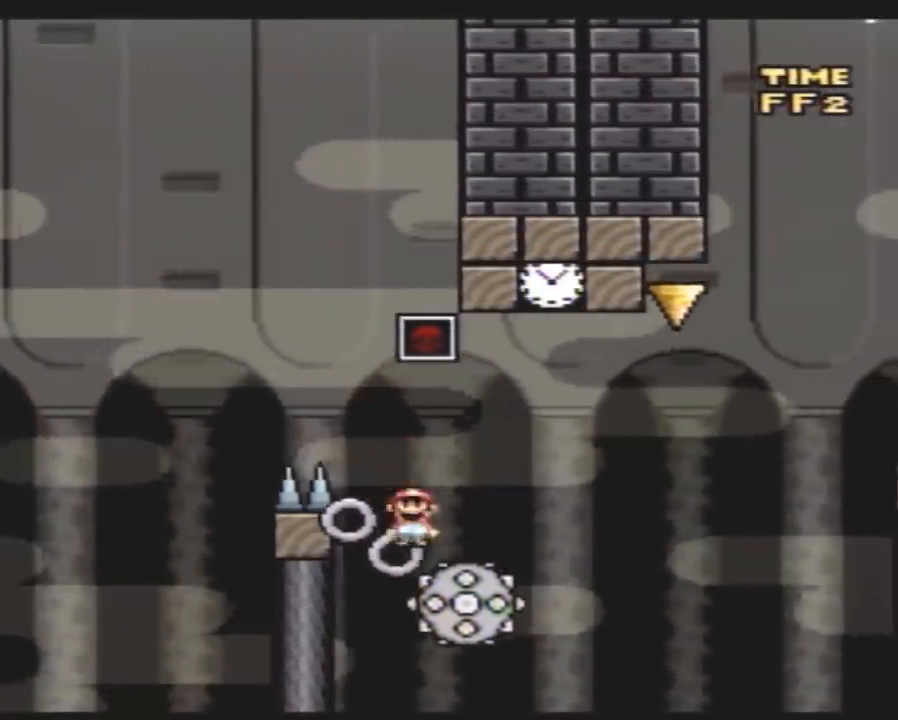
{"buttons": ["A", "Y", "DPAD_RIGHT"], "events": [[150, "DPAD_LEFT", "down"], [150, "DPAD_RIGHT", "up"], [317, "DPAD_UP", "down"], [350, "DPAD_LEFT", "up"], [350, "DPAD_RIGHT", "down"], [367, "DPAD_UP", "up"]]}
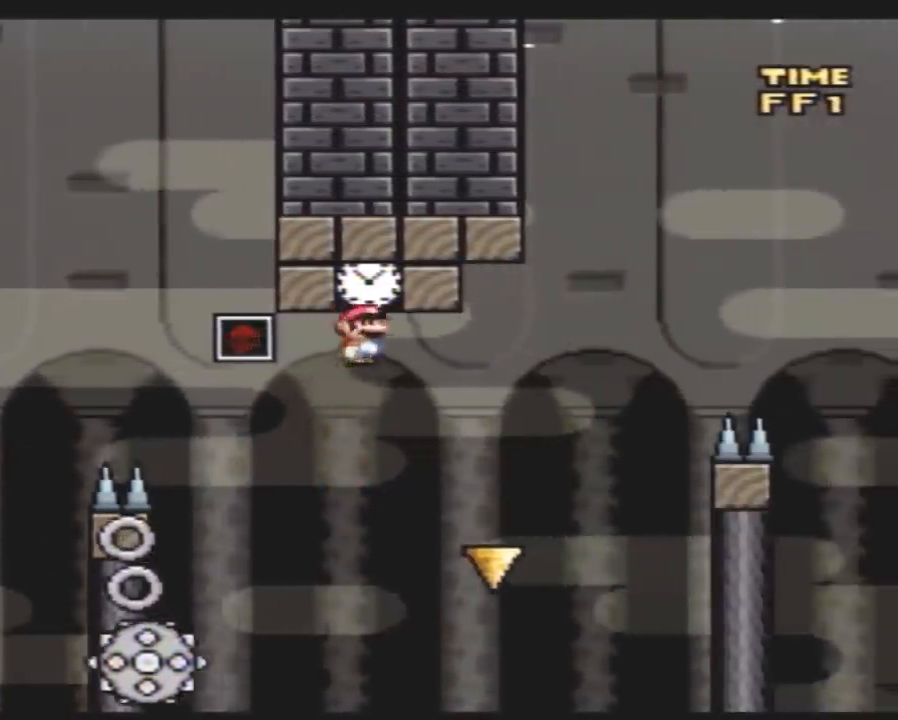
{"buttons": ["A", "Y", "DPAD_RIGHT"], "events": [[183, "DPAD_LEFT", "down"], [183, "DPAD_RIGHT", "up"], [250, "DPAD_LEFT", "up"], [250, "DPAD_RIGHT", "down"]]}
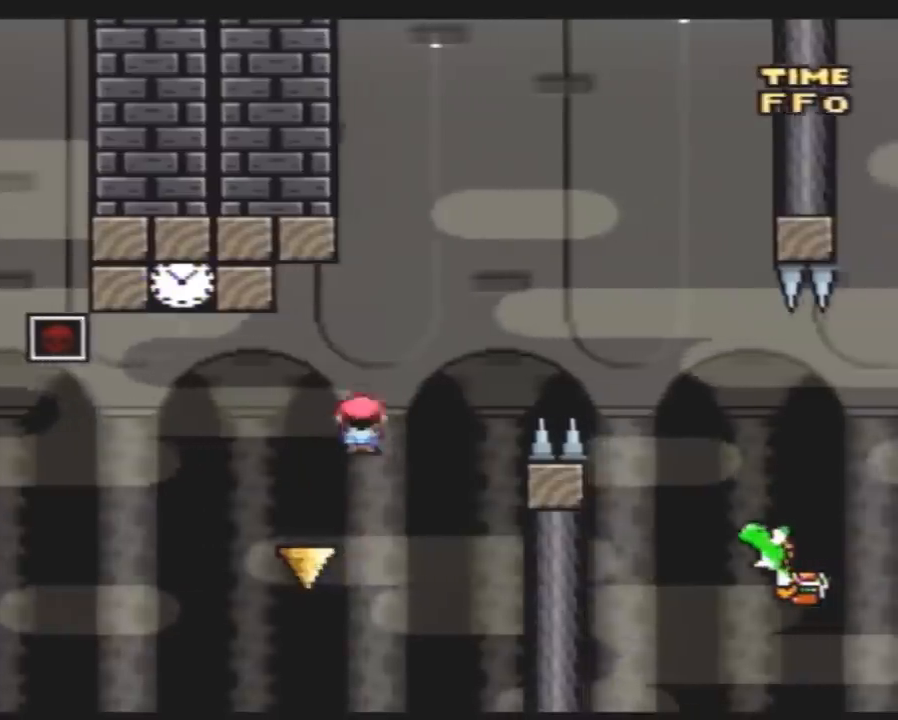
{"buttons": ["Y", "DPAD_RIGHT"], "events": [[267, "A", "up"]]}
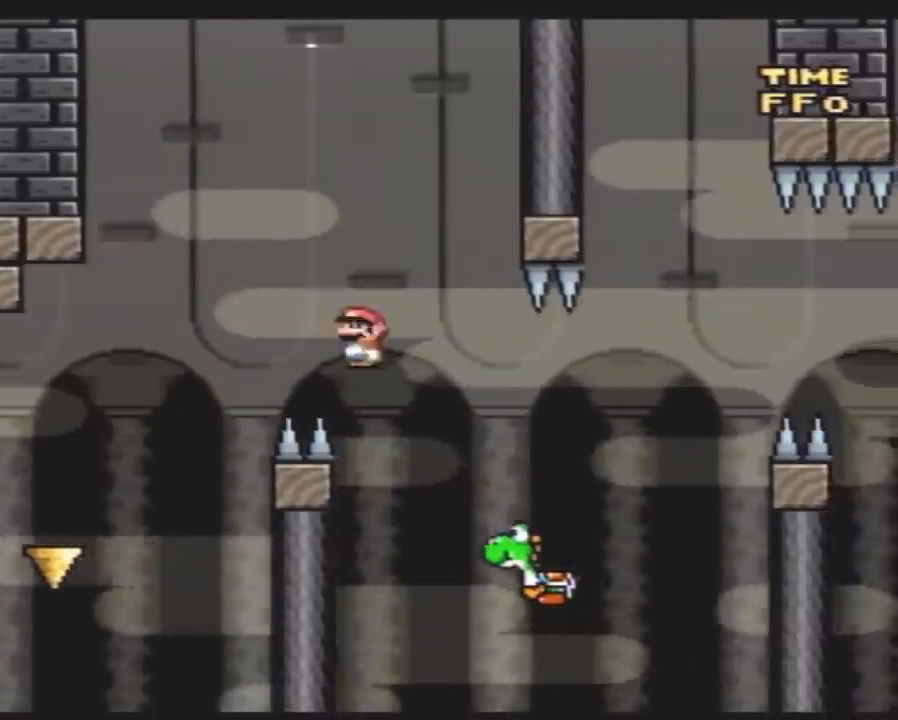
{"buttons": ["A", "Y", "DPAD_RIGHT"], "events": [[350, "A", "down"]]}
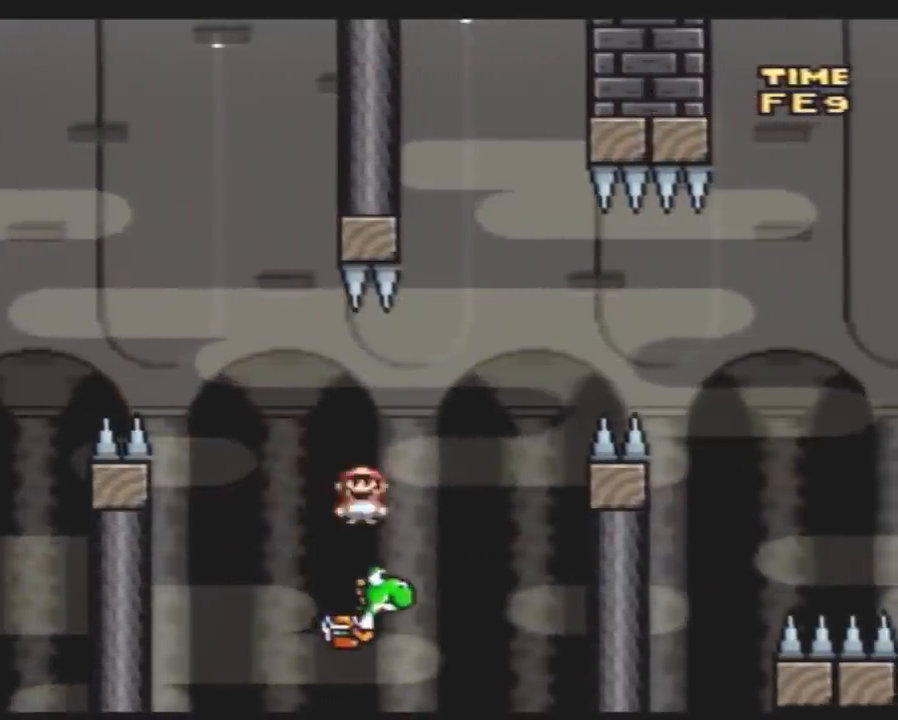
{"buttons": ["A", "Y", "DPAD_RIGHT"], "events": []}
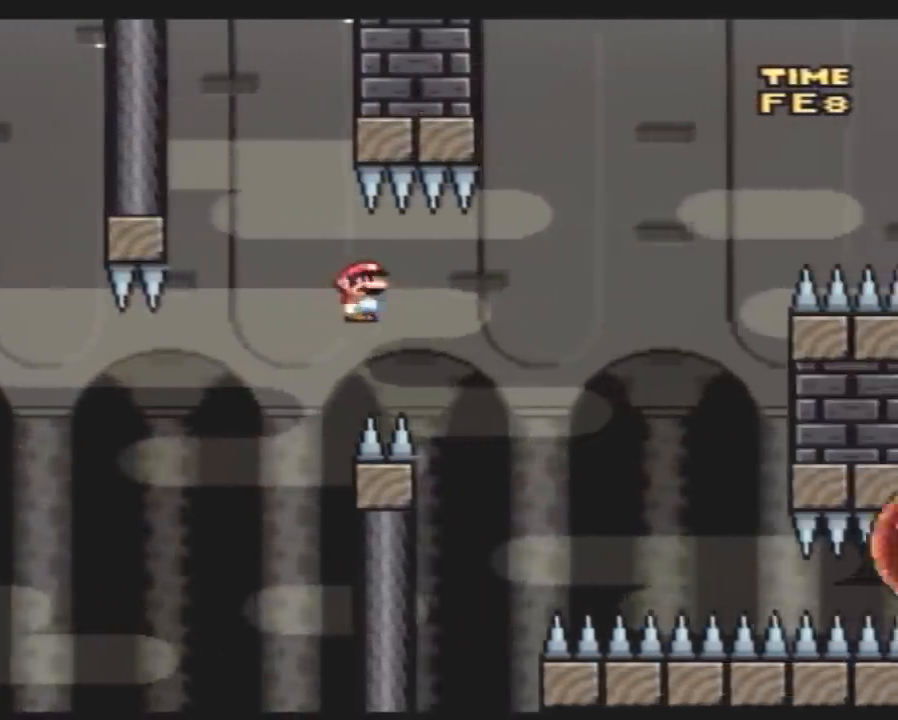
{"buttons": ["A", "Y", "DPAD_RIGHT"], "events": []}
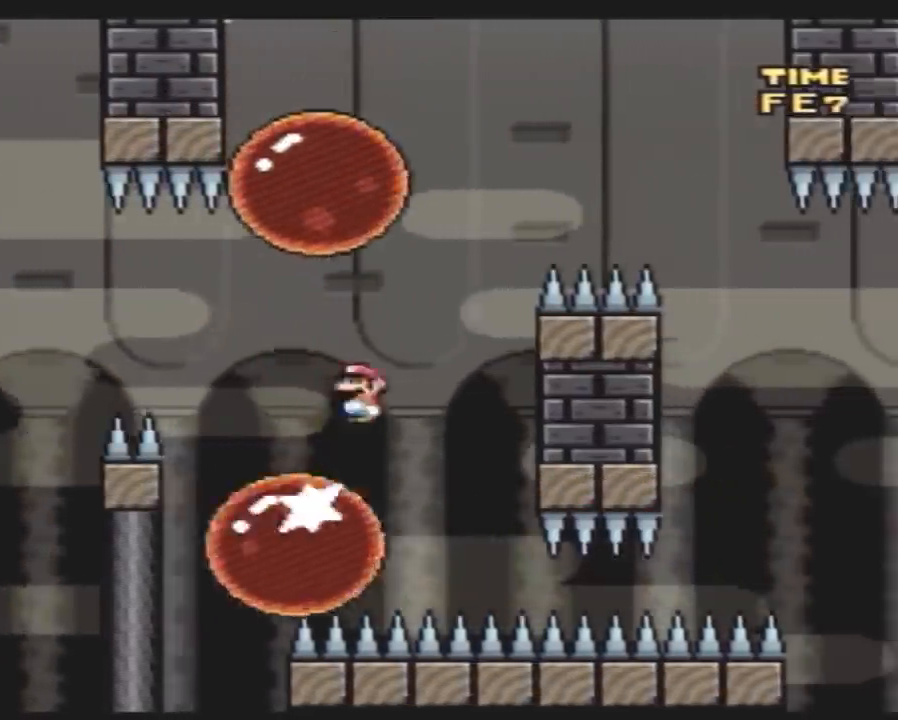
{"buttons": ["A", "Y", "DPAD_RIGHT"], "events": [[67, "DPAD_LEFT", "down"], [67, "DPAD_RIGHT", "up"], [283, "A", "up"], [400, "DPAD_LEFT", "up"], [400, "DPAD_UP", "down"], [433, "A", "down"], [433, "DPAD_RIGHT", "down"], [433, "DPAD_UP", "up"]]}
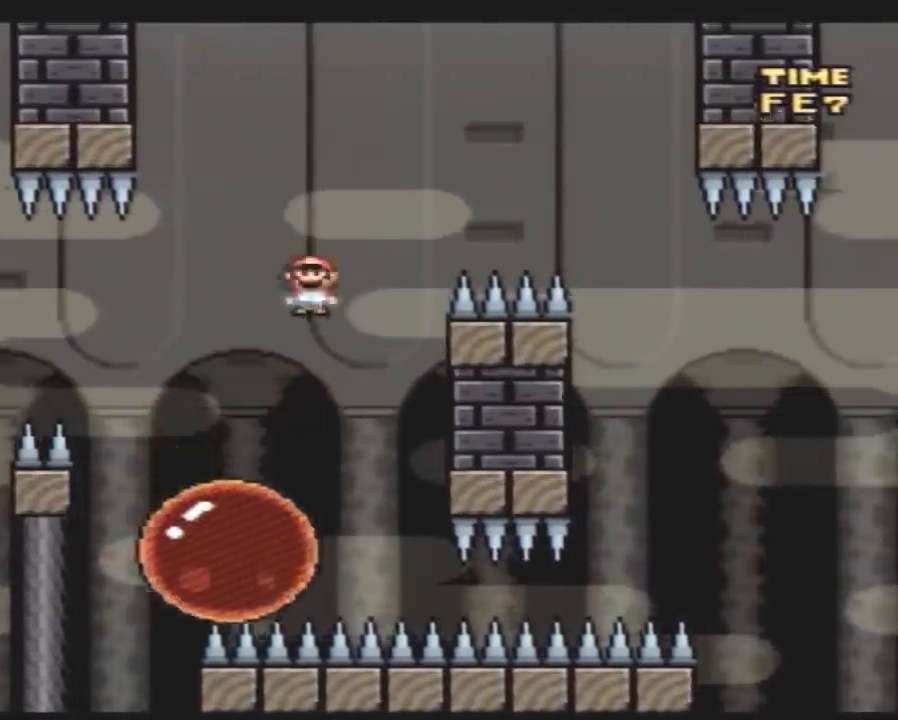
{"buttons": ["A", "Y", "DPAD_RIGHT"], "events": [[67, "DPAD_RIGHT", "up"], [150, "DPAD_RIGHT", "down"]]}
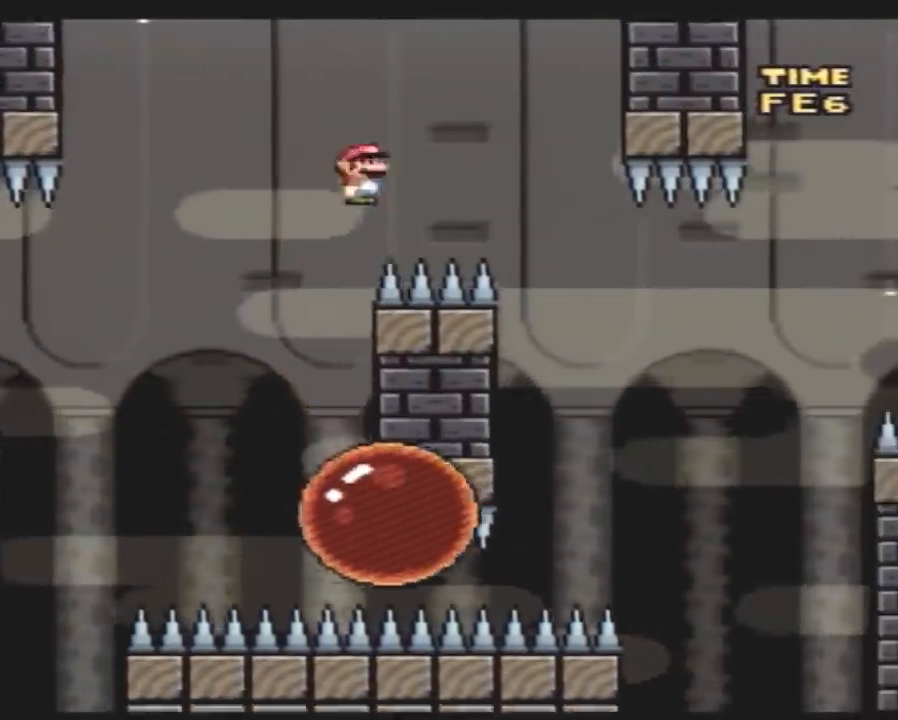
{"buttons": ["A", "Y", "DPAD_RIGHT"], "events": [[33, "A", "up"], [350, "A", "down"]]}
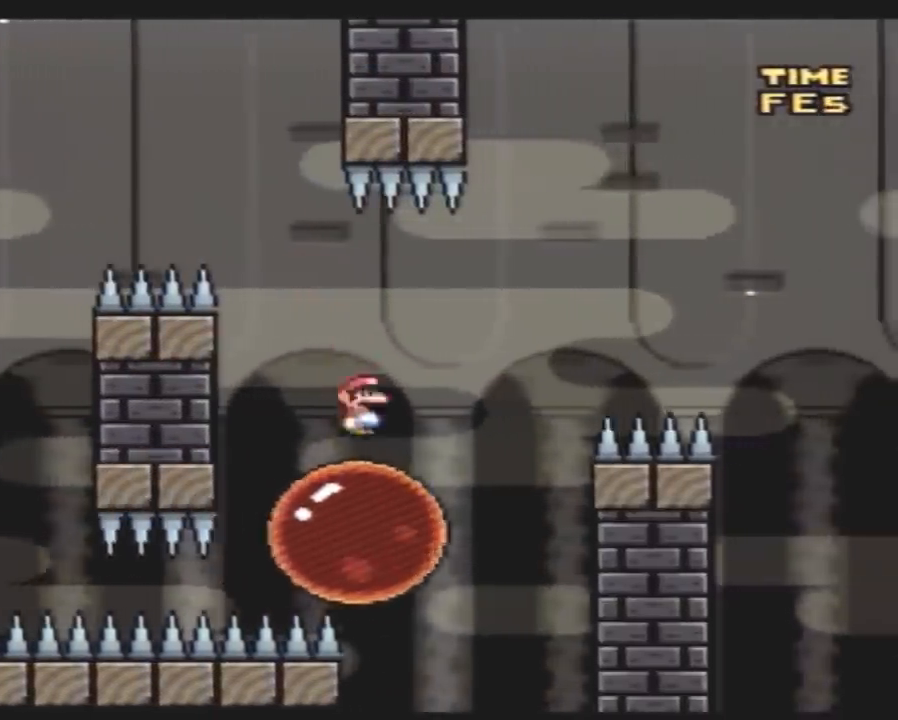
{"buttons": ["Y", "DPAD_RIGHT"], "events": [[500, "A", "up"]]}
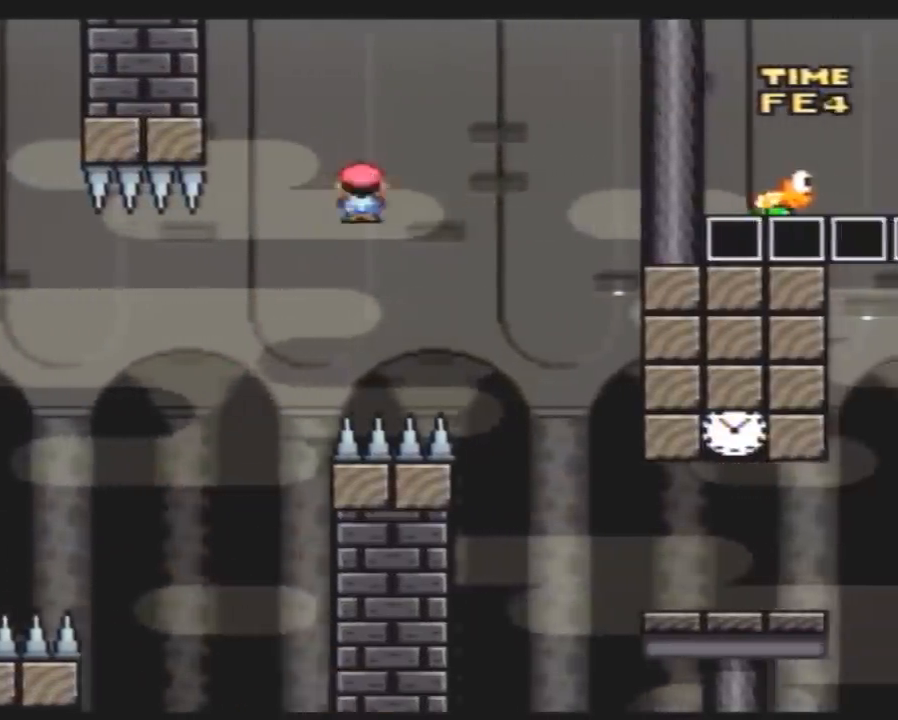
{"buttons": ["Y", "DPAD_RIGHT"], "events": []}
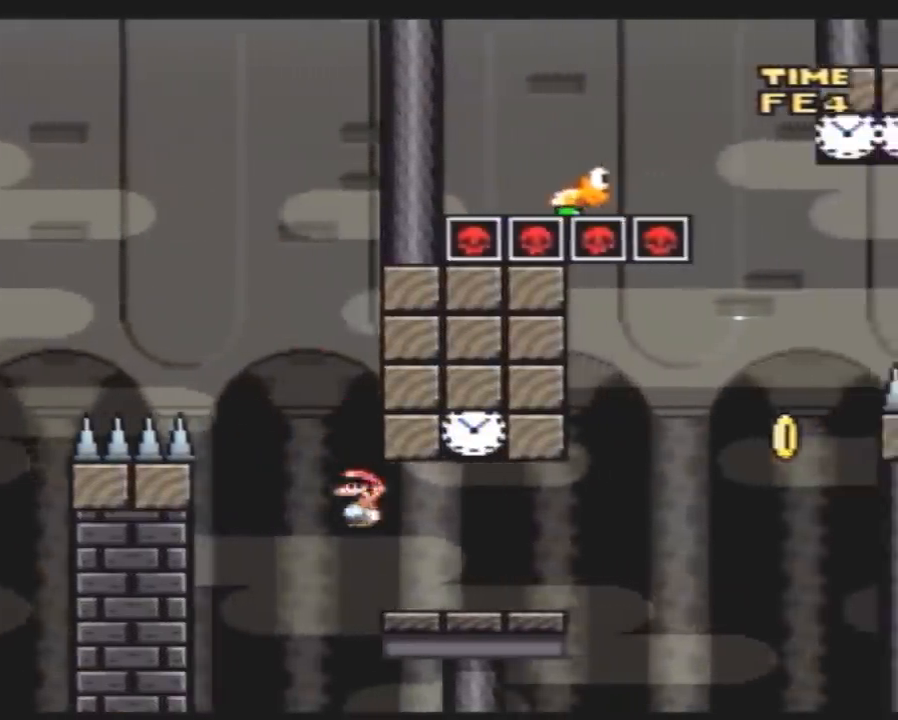
{"buttons": ["Y"], "events": [[83, "DPAD_RIGHT", "up"], [117, "DPAD_LEFT", "down"], [317, "DPAD_LEFT", "up"], [367, "DPAD_RIGHT", "down"], [433, "DPAD_RIGHT", "up"]]}
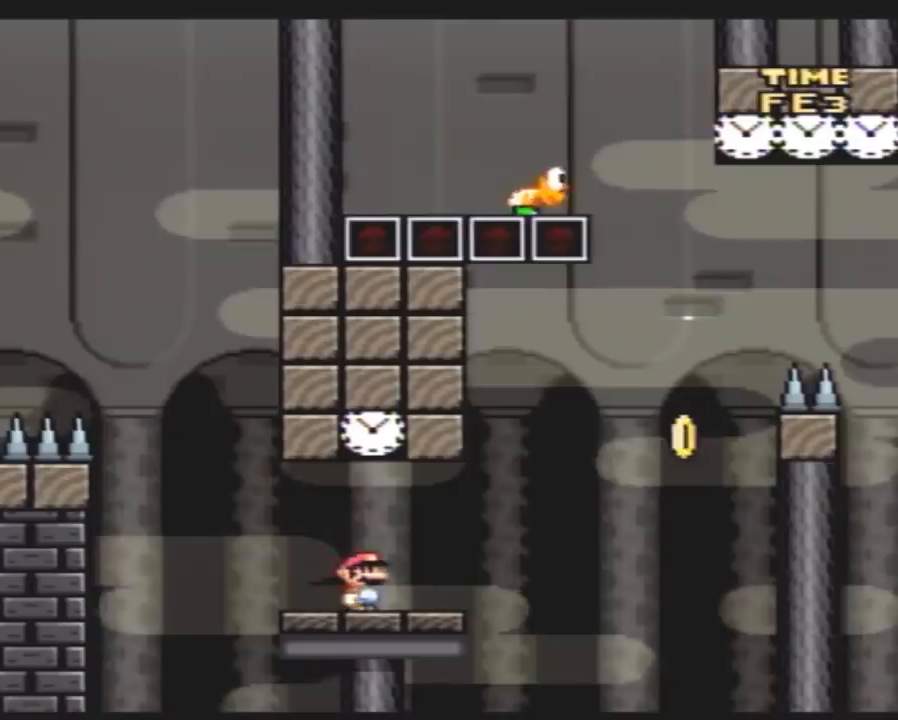
{"buttons": ["Y"], "events": []}
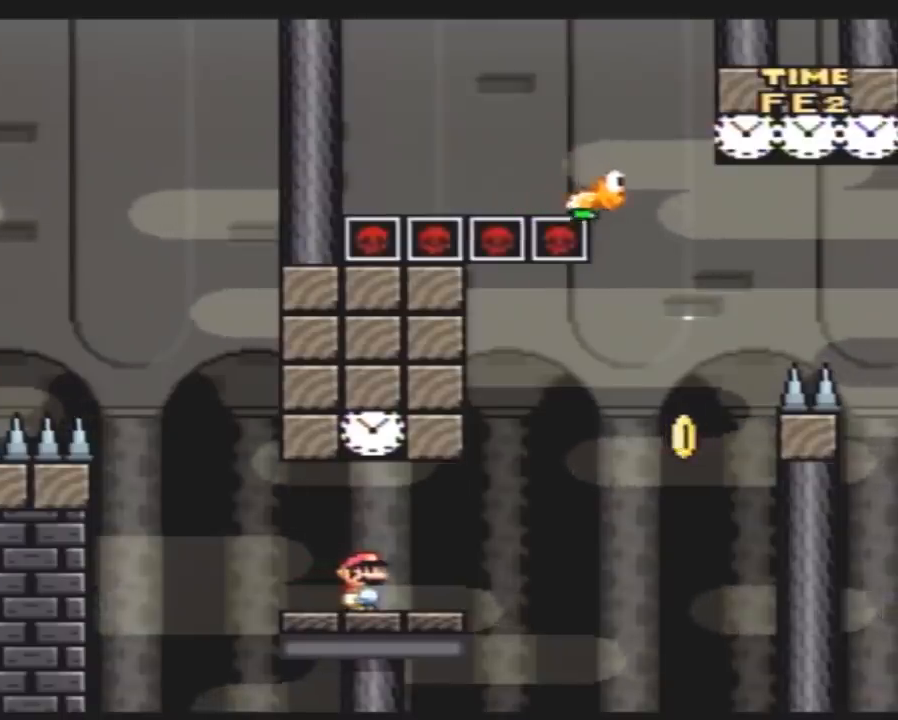
{"buttons": ["Y", "DPAD_RIGHT"], "events": [[467, "DPAD_RIGHT", "down"]]}
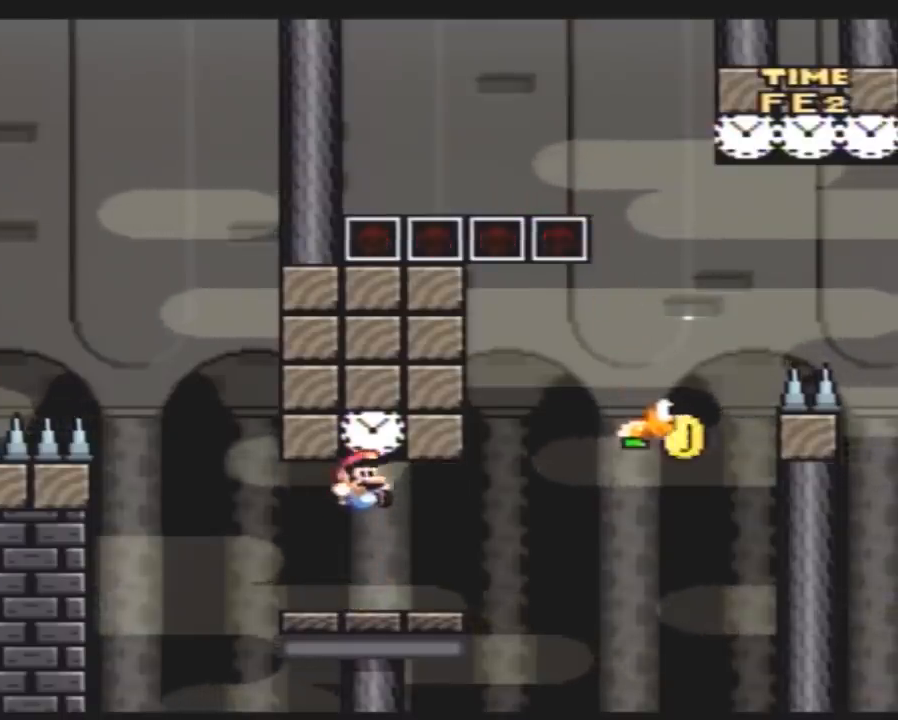
{"buttons": ["Y"], "events": [[433, "DPAD_RIGHT", "up"]]}
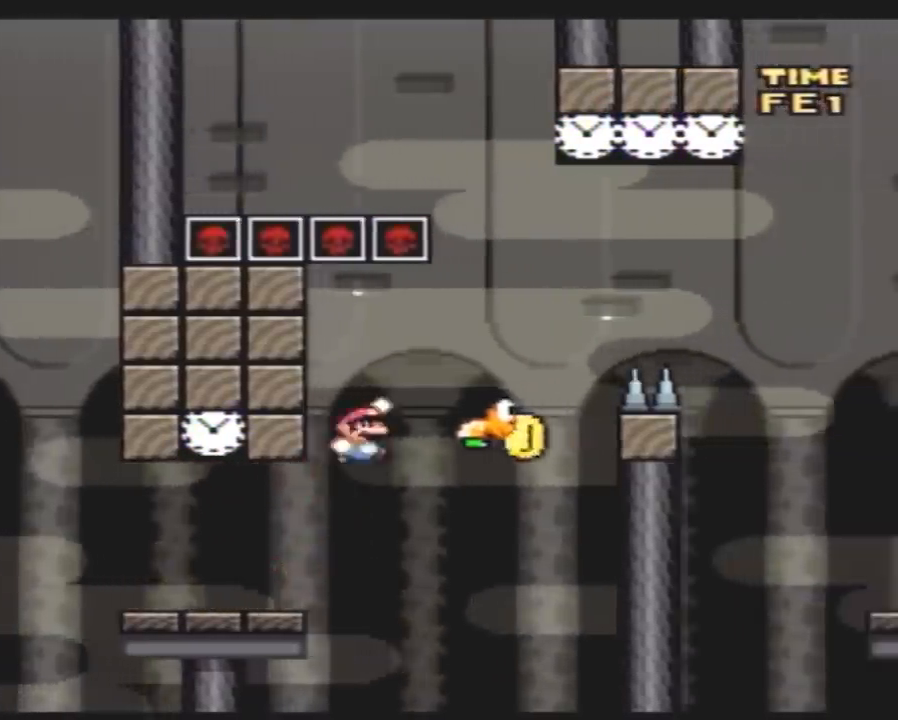
{"buttons": ["Y", "DPAD_RIGHT"], "events": [[33, "DPAD_LEFT", "down"], [100, "DPAD_LEFT", "up"], [100, "DPAD_RIGHT", "down"]]}
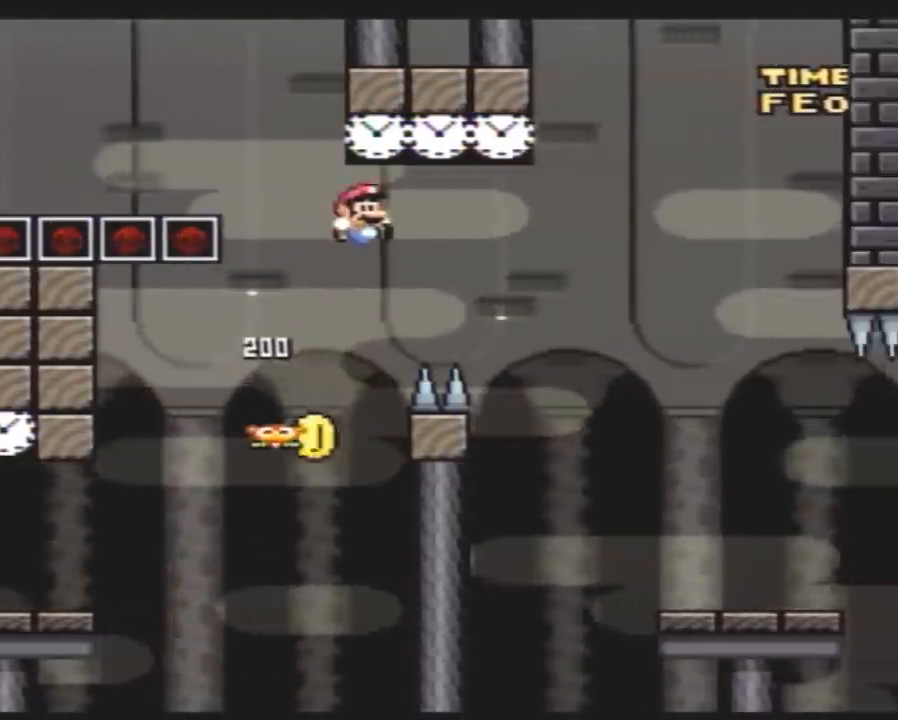
{"buttons": ["Y", "DPAD_RIGHT"], "events": []}
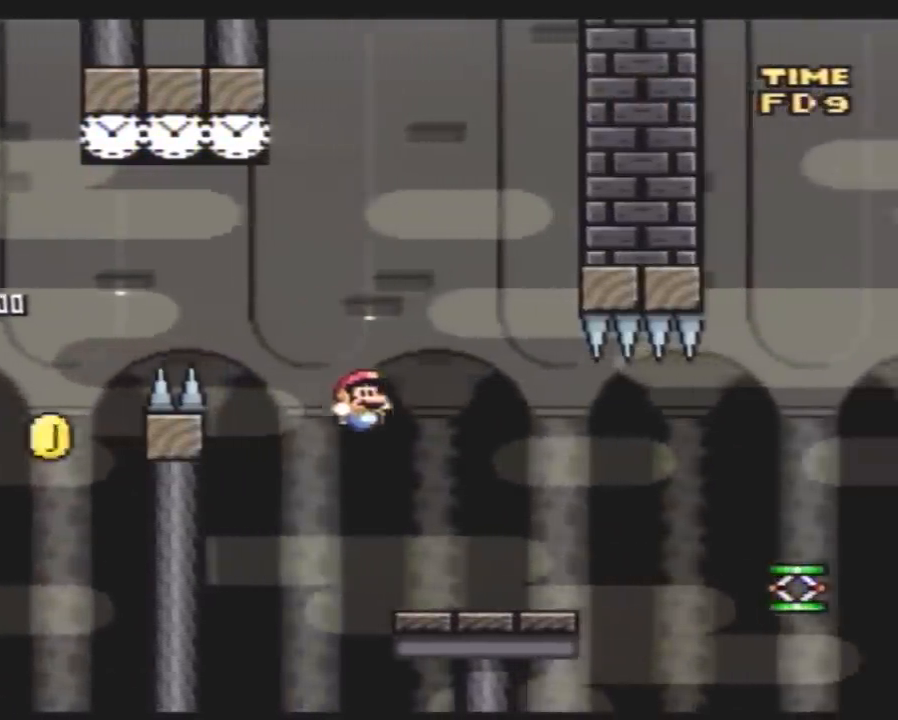
{"buttons": ["Y", "DPAD_RIGHT"], "events": []}
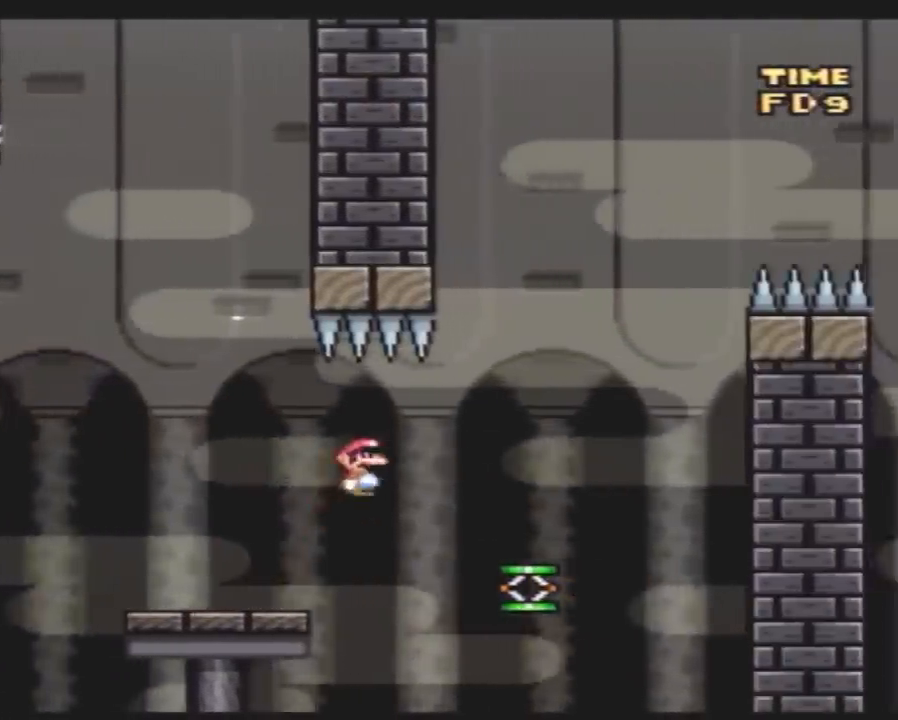
{"buttons": ["Y", "DPAD_RIGHT"], "events": []}
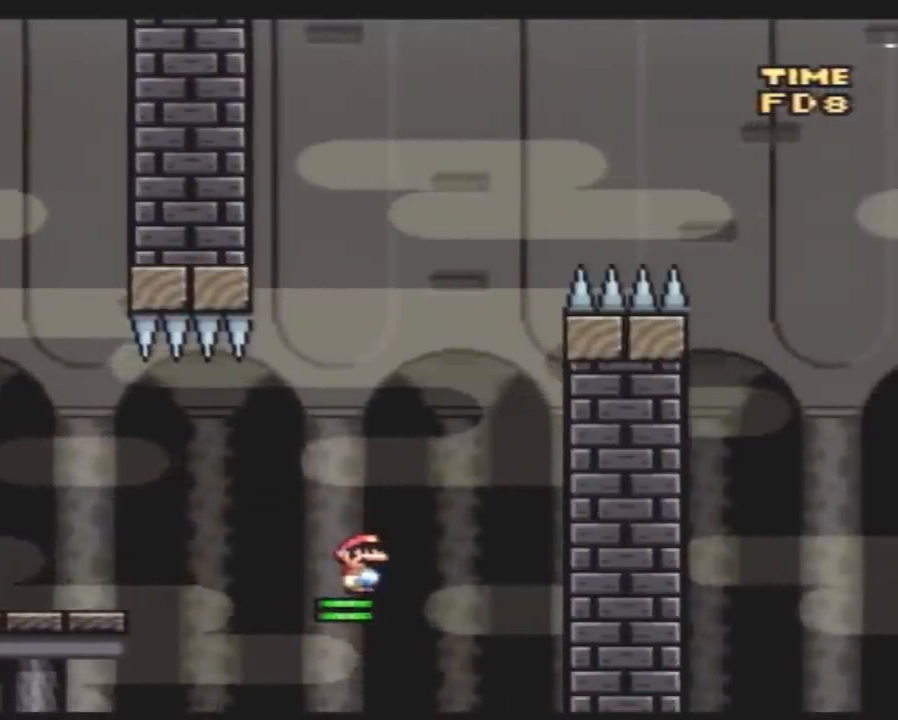
{"buttons": ["Y", "DPAD_RIGHT"], "events": []}
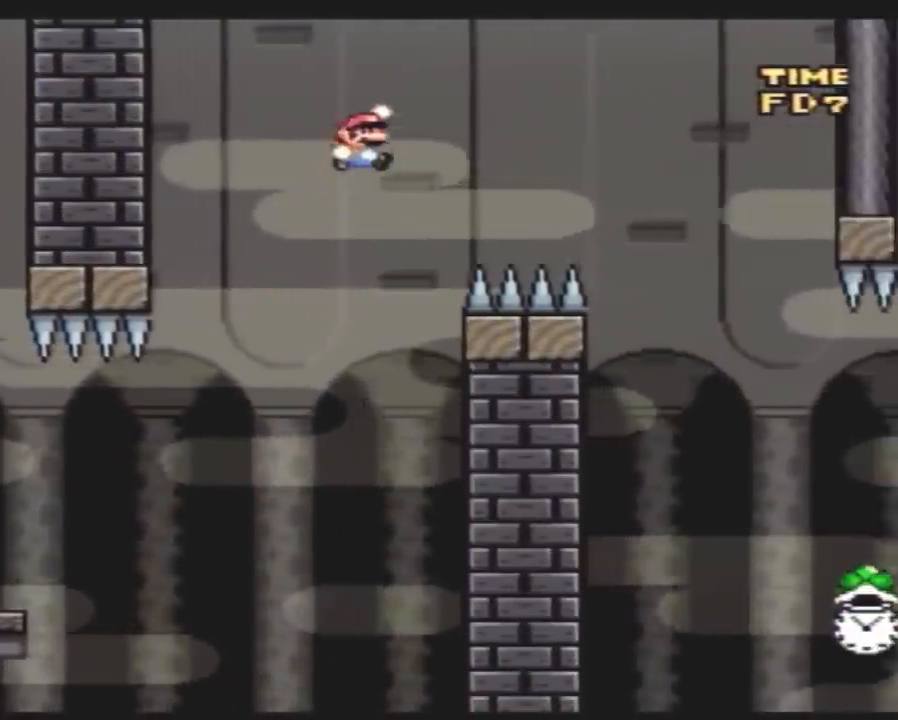
{"buttons": ["Y", "DPAD_RIGHT"], "events": []}
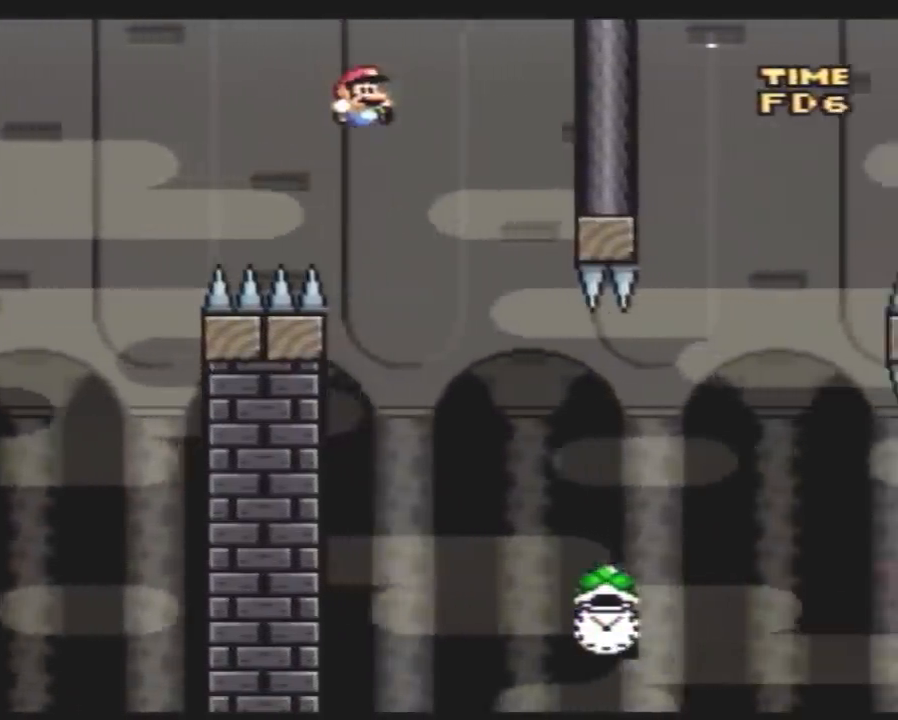
{"buttons": ["Y", "DPAD_LEFT"], "events": [[267, "DPAD_RIGHT", "up"], [350, "DPAD_LEFT", "down"]]}
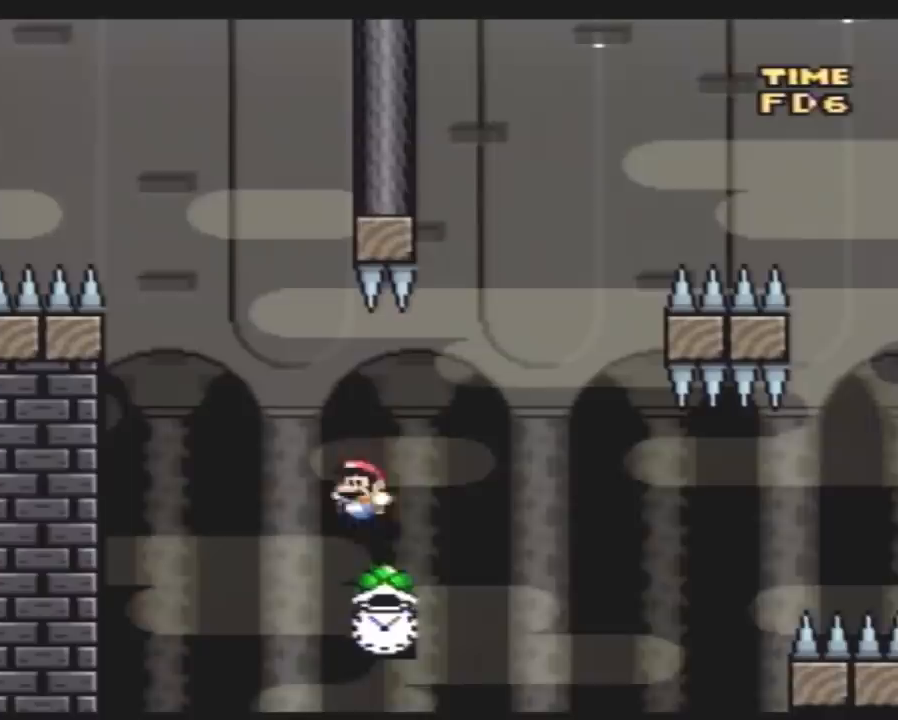
{"buttons": ["Y", "DPAD_RIGHT"], "events": [[33, "DPAD_LEFT", "up"], [33, "DPAD_RIGHT", "down"], [183, "DPAD_RIGHT", "up"], [400, "DPAD_RIGHT", "down"]]}
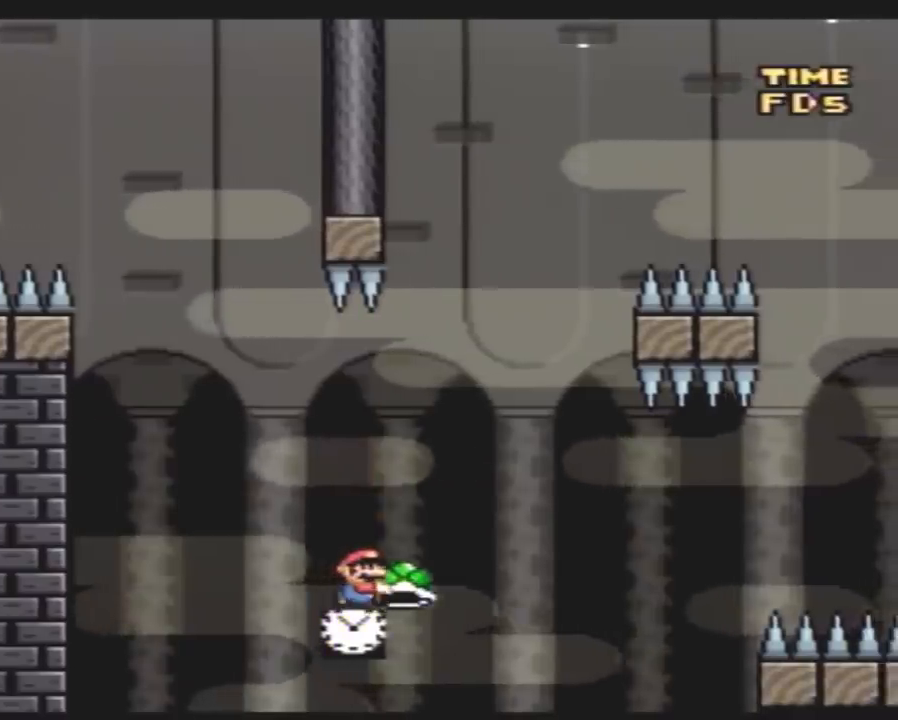
{"buttons": ["Y", "DPAD_LEFT"], "events": [[250, "DPAD_RIGHT", "up"], [317, "Y", "up"], [400, "Y", "down"], [433, "DPAD_LEFT", "down"]]}
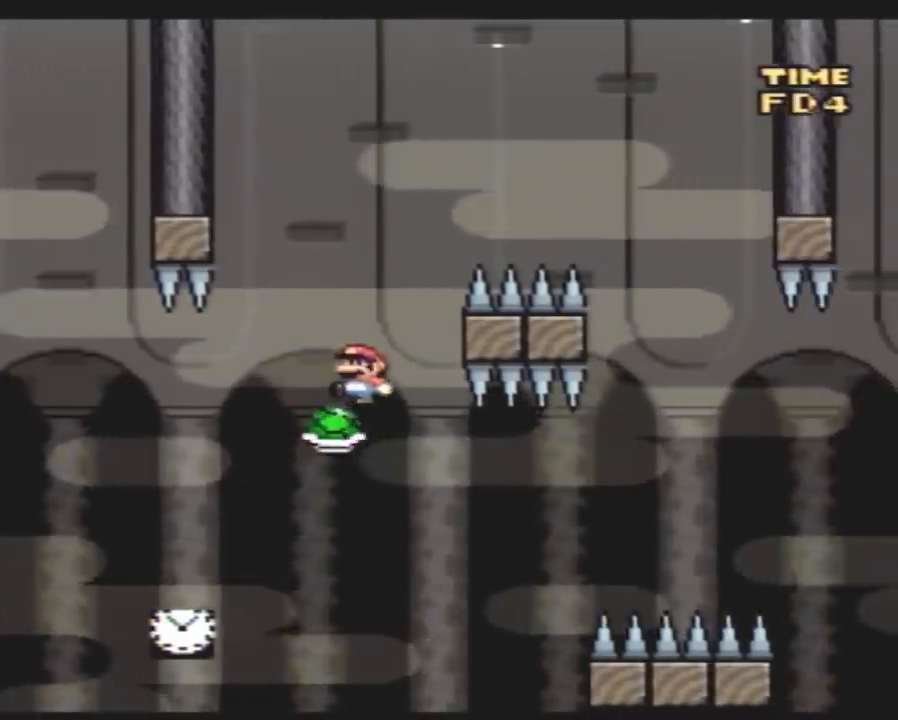
{"buttons": ["Y", "DPAD_RIGHT"], "events": [[100, "DPAD_UP", "down"], [133, "DPAD_LEFT", "up"], [133, "DPAD_RIGHT", "down"], [133, "DPAD_UP", "up"]]}
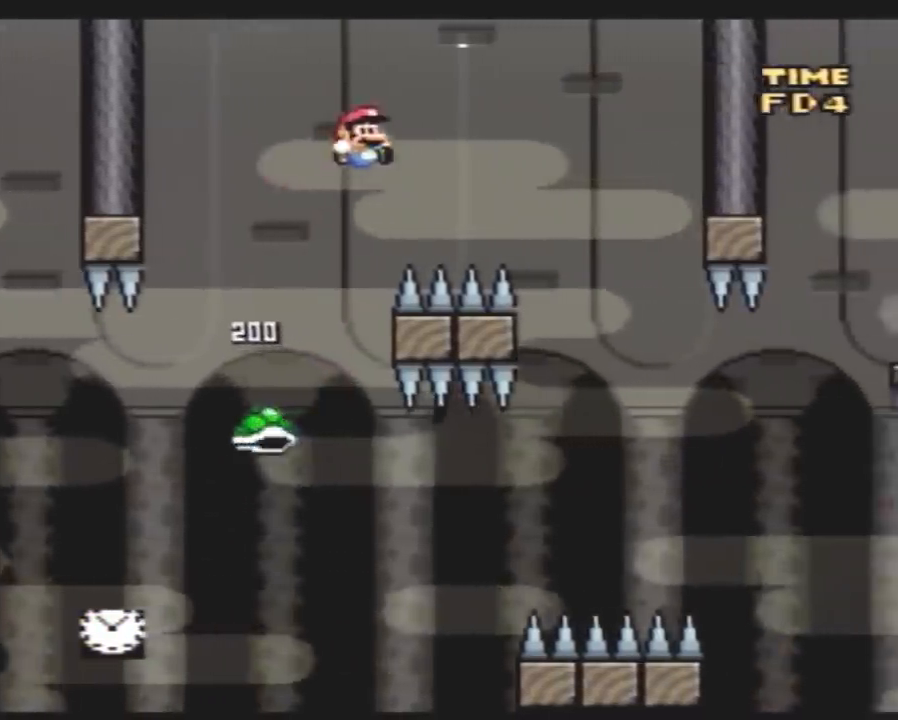
{"buttons": ["Y", "DPAD_LEFT"], "events": [[400, "DPAD_LEFT", "down"], [400, "DPAD_RIGHT", "up"]]}
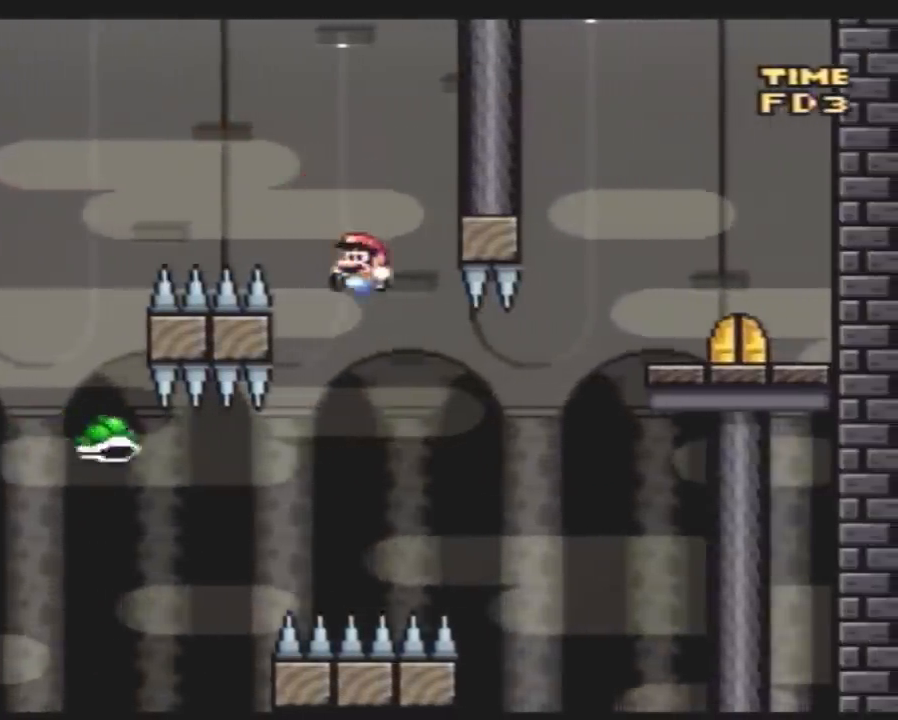
{"buttons": ["Y", "DPAD_RIGHT"], "events": [[33, "DPAD_UP", "down"], [67, "DPAD_LEFT", "up"], [67, "DPAD_RIGHT", "down"], [67, "DPAD_UP", "up"]]}
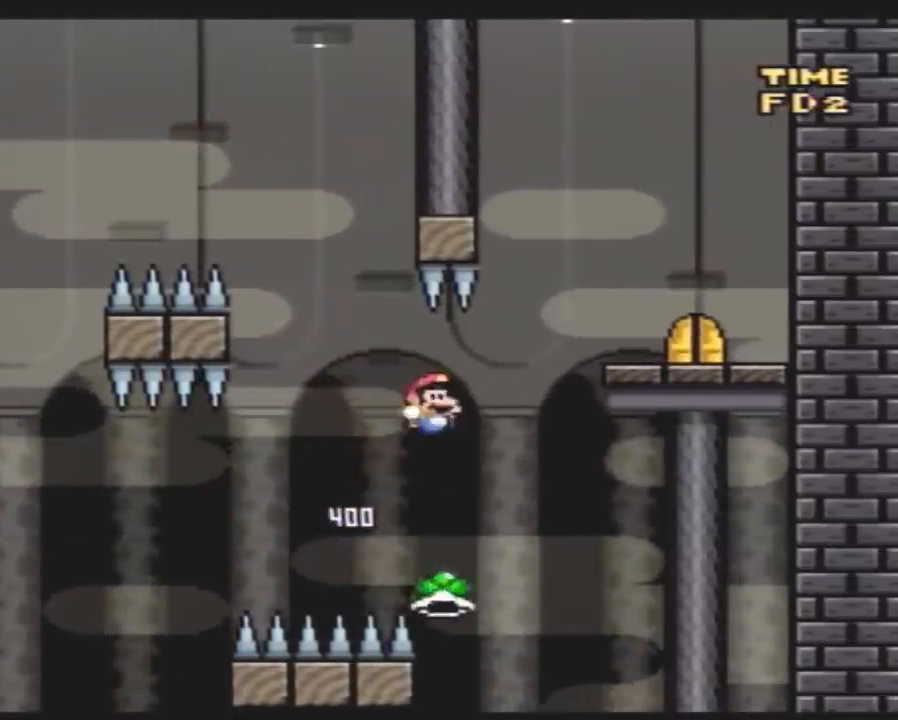
{"buttons": ["Y", "DPAD_UP", "DPAD_LEFT"], "events": [[350, "DPAD_RIGHT", "up"], [400, "DPAD_LEFT", "down"], [500, "DPAD_UP", "down"]]}